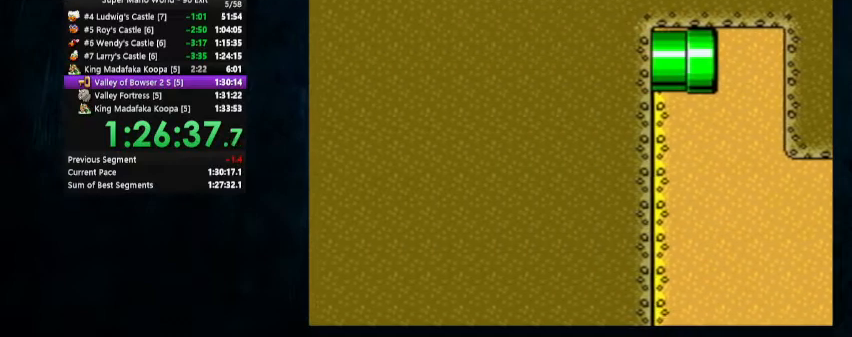
Gameplay with a controller (Nintendo layout); each line is a JSON object with the inputs held at the frame after it. "events" lists button and stick changes between this image and that frame as [ms after this image, input, new state], when the widget could be followed in between. Not read: L1 L3 R1 R3.
{"buttons": ["X", "Y", "DPAD_LEFT"], "events": []}
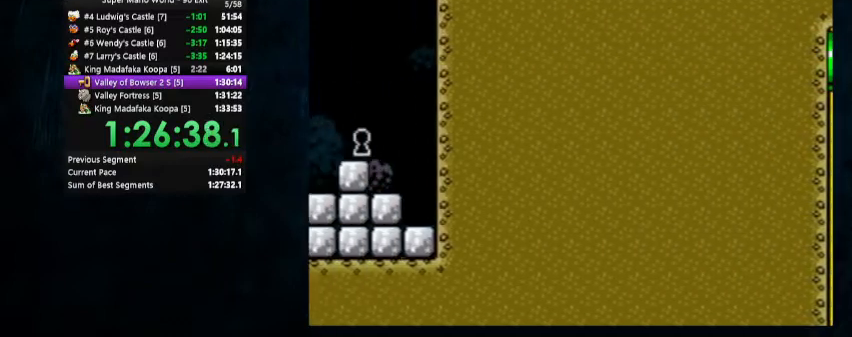
{"buttons": ["Y", "DPAD_LEFT"], "events": [[233, "X", "up"]]}
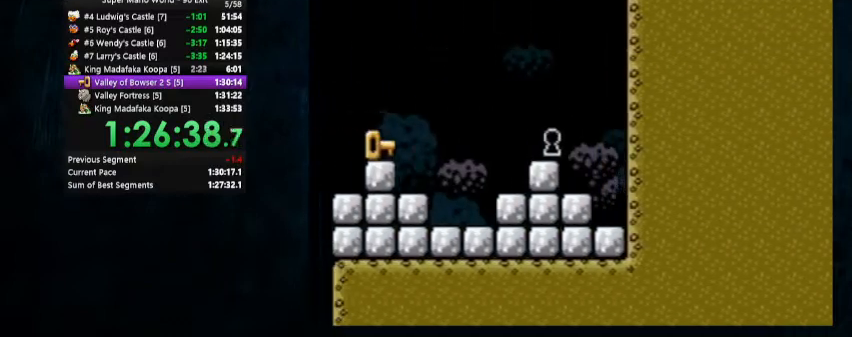
{"buttons": ["B", "Y", "DPAD_LEFT"], "events": [[433, "B", "down"]]}
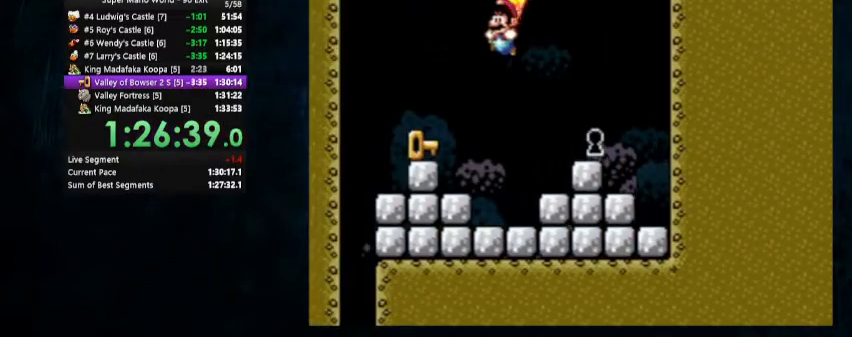
{"buttons": ["Y", "DPAD_RIGHT"], "events": [[200, "B", "up"], [233, "DPAD_LEFT", "up"], [233, "DPAD_RIGHT", "down"], [333, "DPAD_UP", "down"], [433, "DPAD_UP", "up"]]}
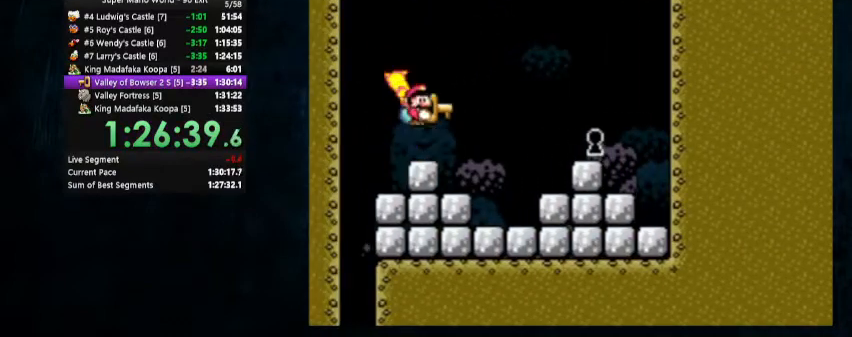
{"buttons": ["Y", "DPAD_RIGHT"]}
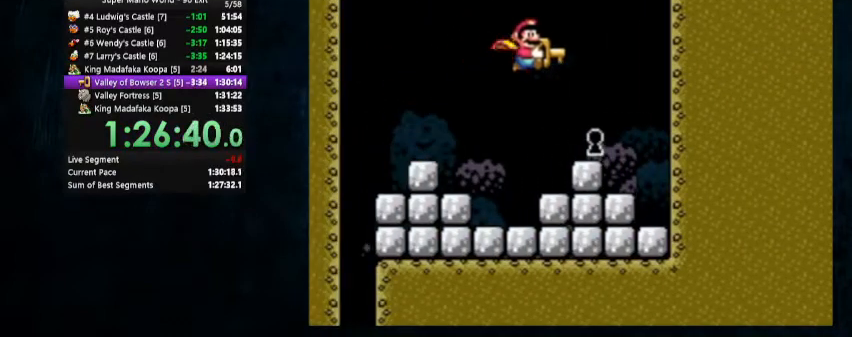
{"buttons": ["Y", "DPAD_LEFT"], "events": [[133, "DPAD_RIGHT", "up"], [200, "DPAD_LEFT", "down"]]}
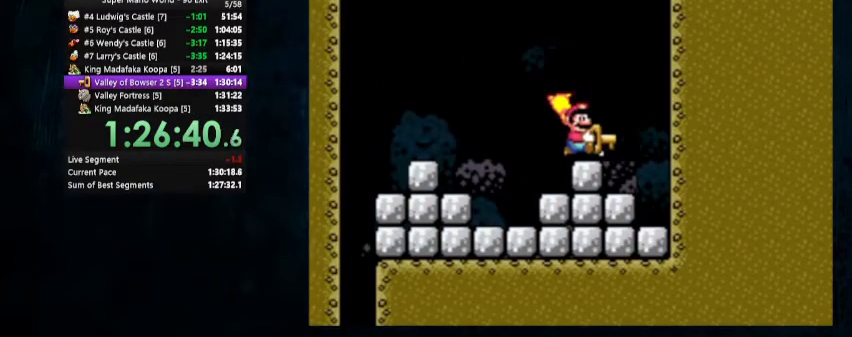
{"buttons": ["DPAD_LEFT"], "events": [[200, "Y", "up"]]}
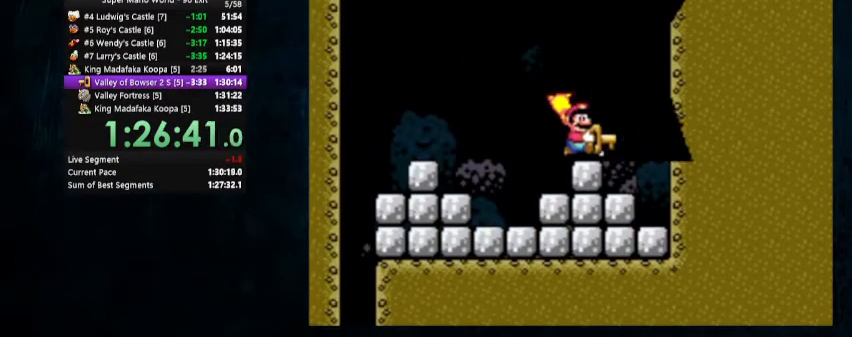
{"buttons": [], "events": [[233, "DPAD_LEFT", "up"]]}
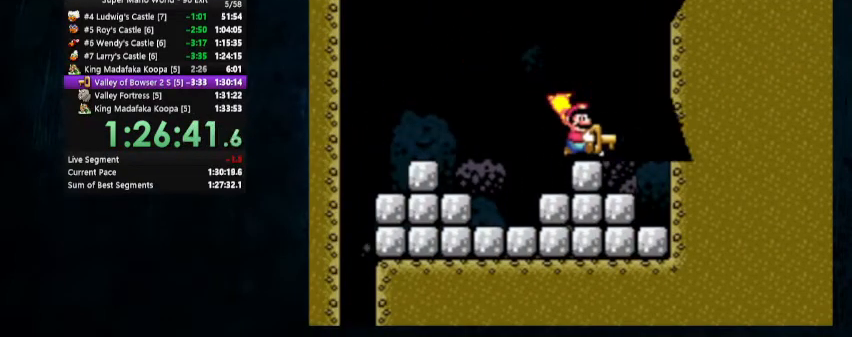
{"buttons": [], "events": []}
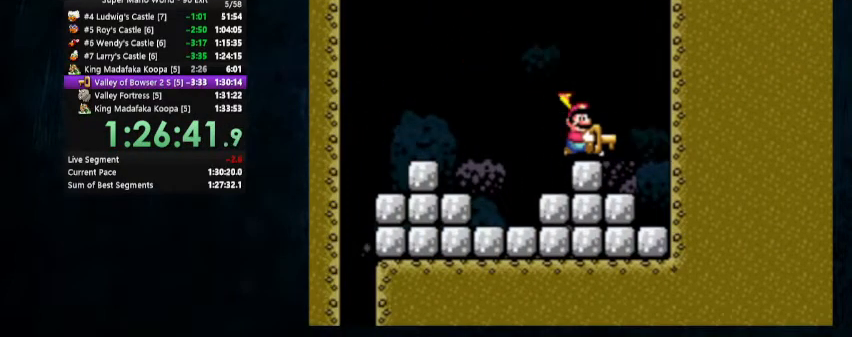
{"buttons": [], "events": []}
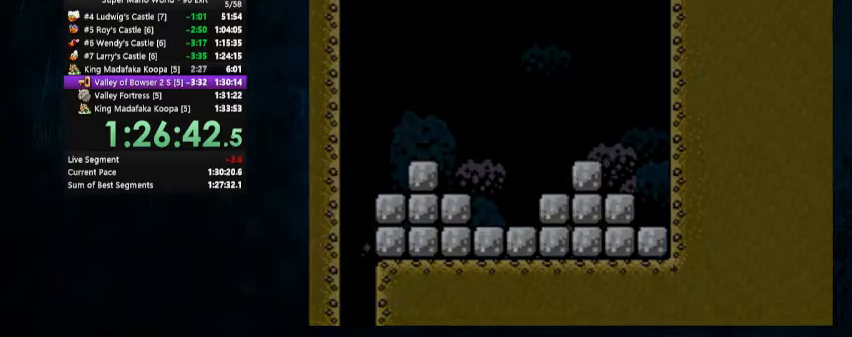
{"buttons": [], "events": []}
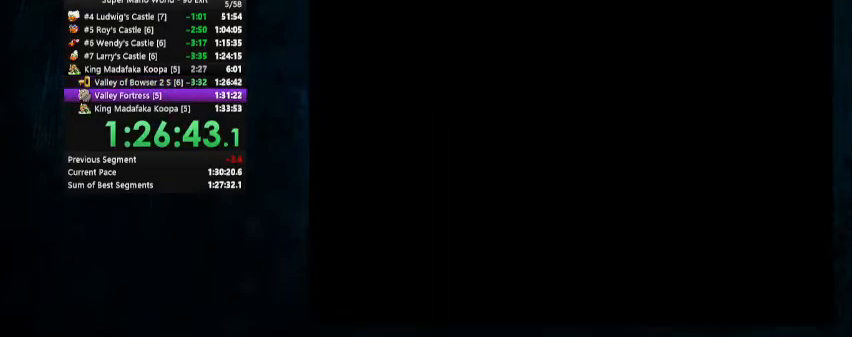
{"buttons": [], "events": []}
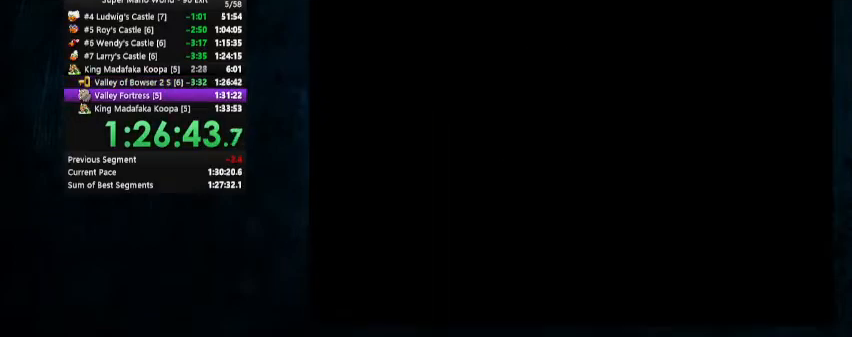
{"buttons": [], "events": []}
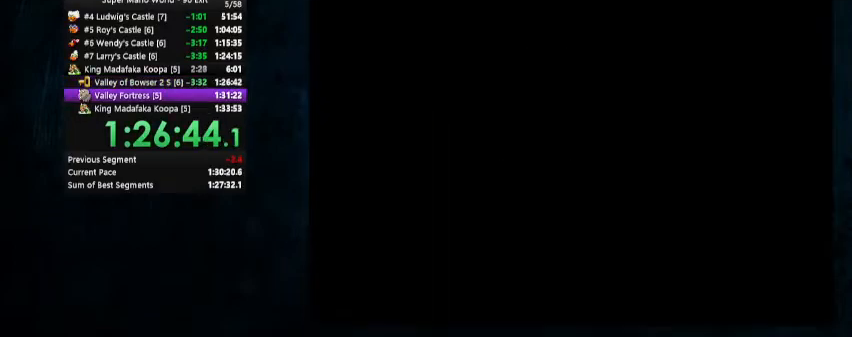
{"buttons": [], "events": []}
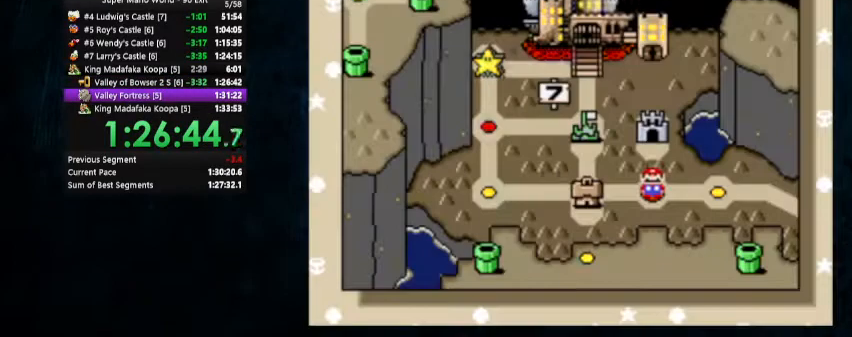
{"buttons": ["A", "B"], "events": [[133, "A", "down"], [133, "B", "down"]]}
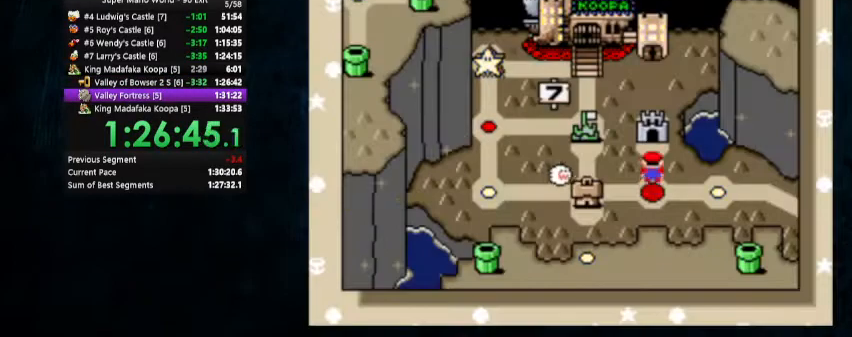
{"buttons": ["A"], "events": [[67, "A", "up"], [200, "A", "down"], [200, "B", "up"], [300, "A", "up"], [300, "B", "down"], [367, "A", "down"], [367, "B", "up"], [433, "A", "up"], [433, "B", "down"], [500, "A", "down"], [500, "B", "up"]]}
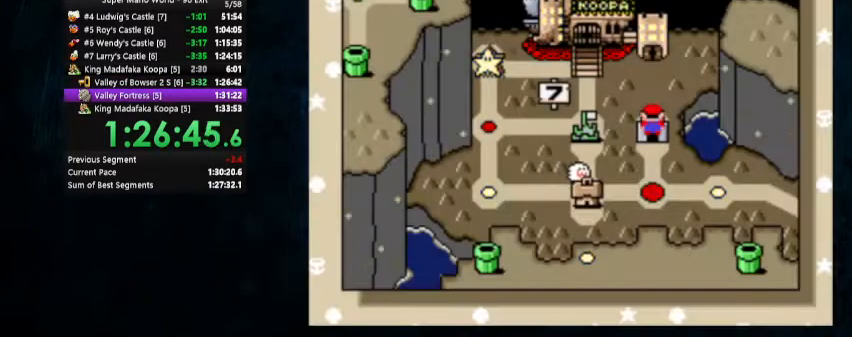
{"buttons": [], "events": [[33, "A", "up"], [33, "B", "down"], [67, "A", "down"], [67, "B", "up"], [133, "B", "down"], [167, "A", "up"], [200, "B", "up"]]}
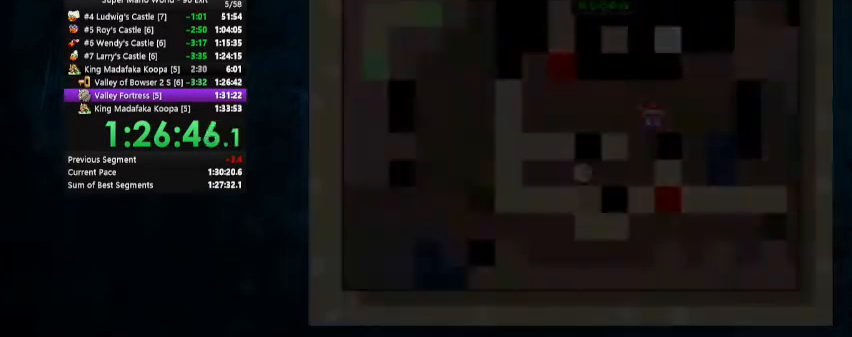
{"buttons": ["B"], "events": [[367, "A", "down"], [367, "B", "down"], [500, "A", "up"]]}
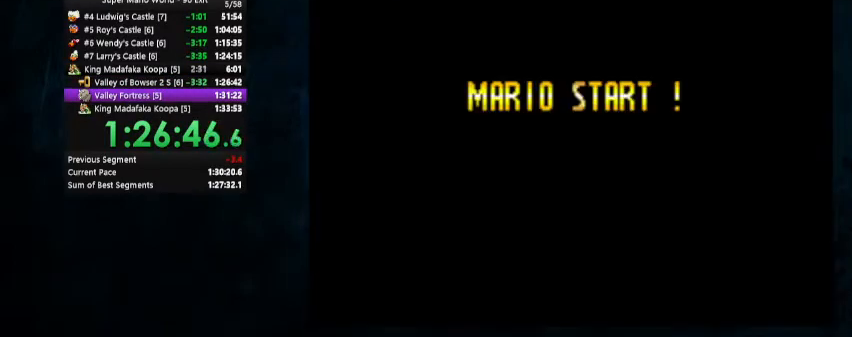
{"buttons": ["A", "B"], "events": [[400, "A", "down"]]}
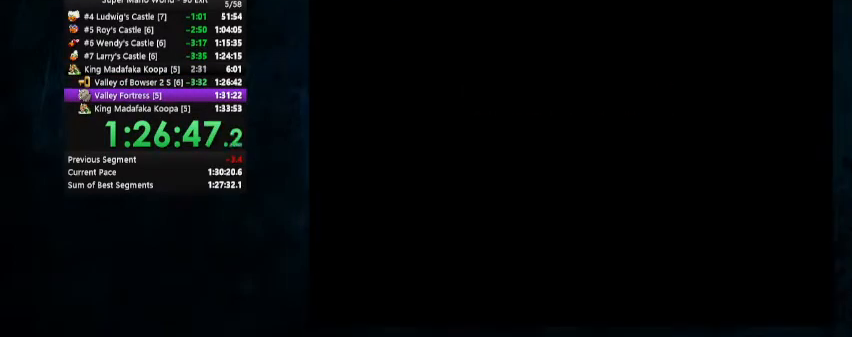
{"buttons": ["B"], "events": [[100, "A", "up"], [433, "A", "down"], [433, "B", "up"], [500, "A", "up"], [500, "B", "down"]]}
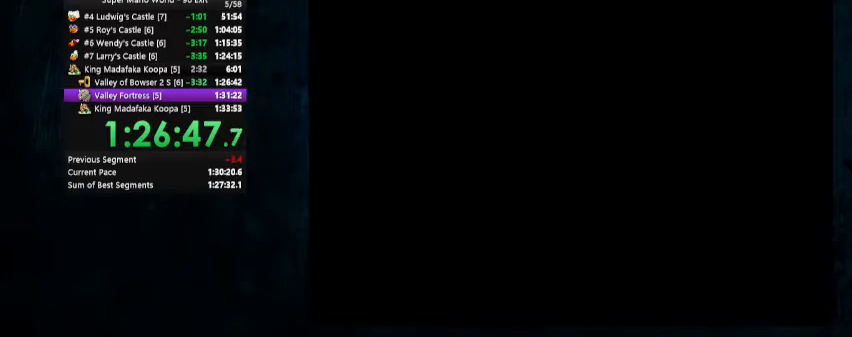
{"buttons": ["A"], "events": [[100, "A", "down"], [100, "B", "up"], [167, "A", "up"], [167, "B", "down"], [233, "A", "down"], [233, "B", "up"], [333, "B", "down"], [367, "B", "up"]]}
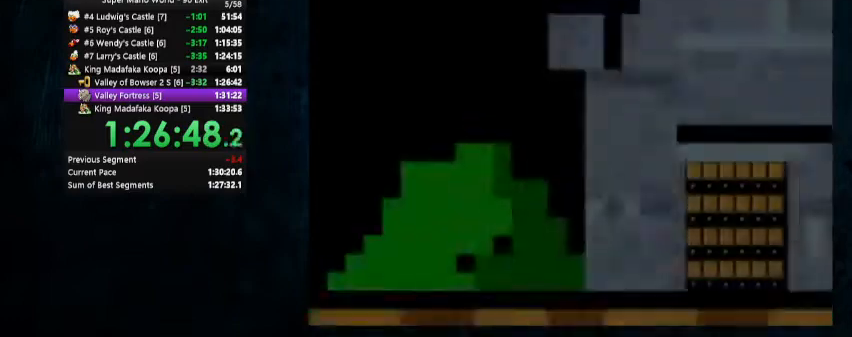
{"buttons": [], "events": [[33, "B", "down"], [100, "B", "up"], [200, "A", "up"], [200, "B", "down"], [233, "B", "up"], [300, "B", "down"], [433, "A", "down"], [433, "B", "up"], [467, "A", "up"]]}
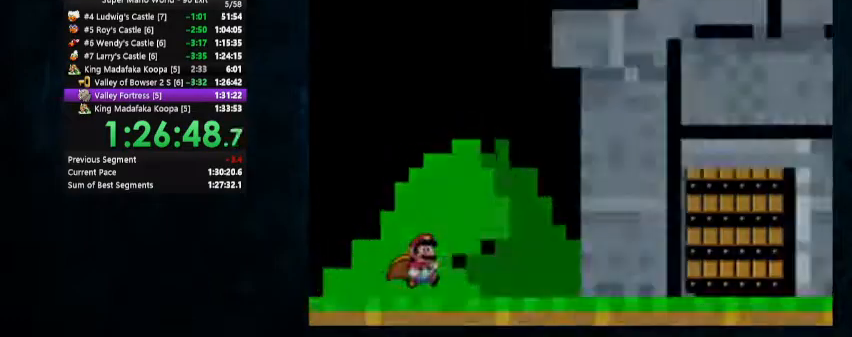
{"buttons": [], "events": []}
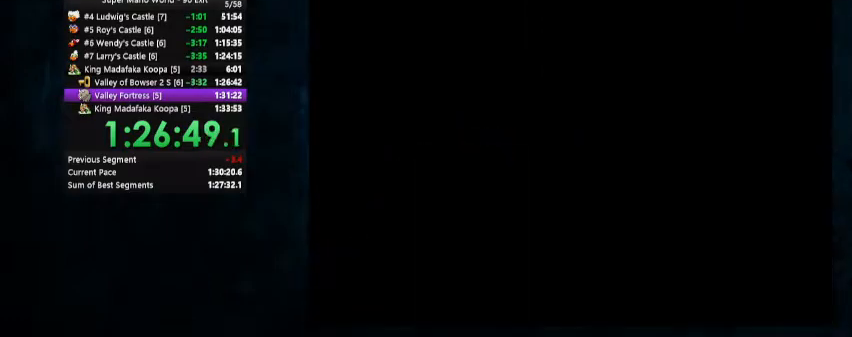
{"buttons": [], "events": []}
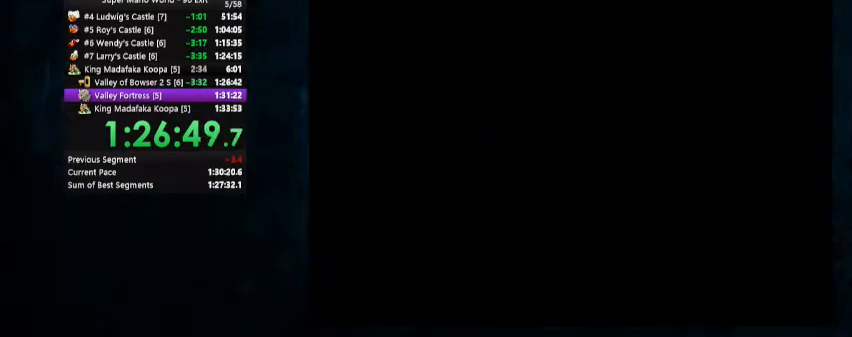
{"buttons": [], "events": []}
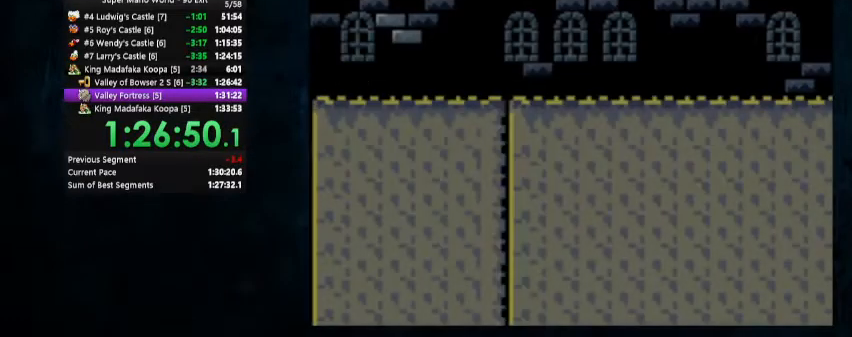
{"buttons": [], "events": []}
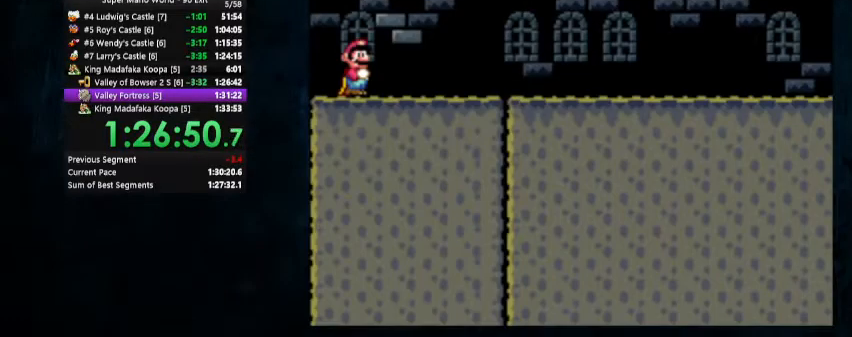
{"buttons": ["Y", "DPAD_RIGHT"], "events": [[200, "Y", "down"], [233, "DPAD_RIGHT", "down"]]}
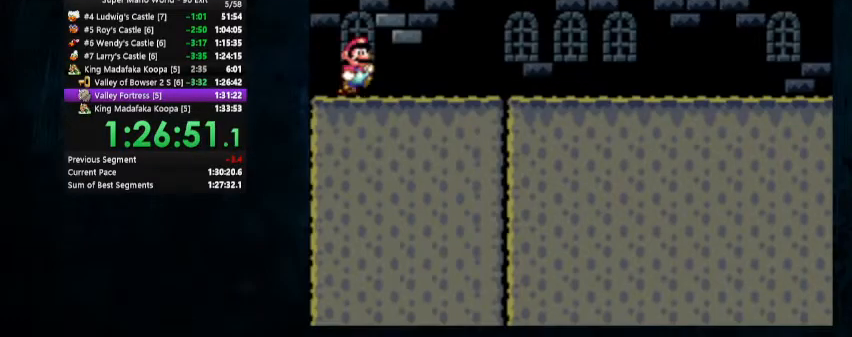
{"buttons": ["Y", "DPAD_RIGHT"], "events": []}
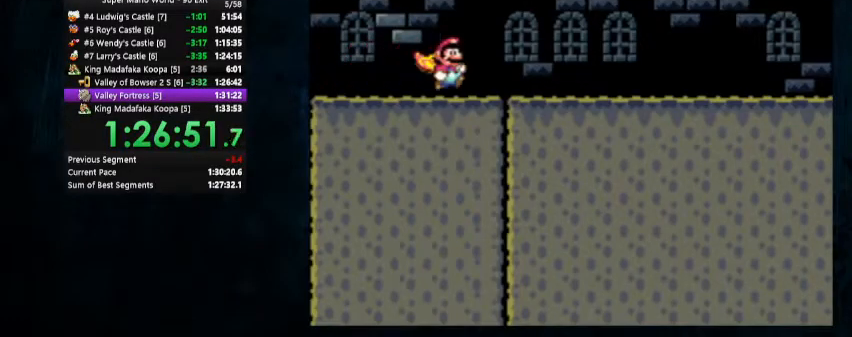
{"buttons": ["Y", "DPAD_UP", "DPAD_RIGHT"], "events": [[100, "DPAD_UP", "down"]]}